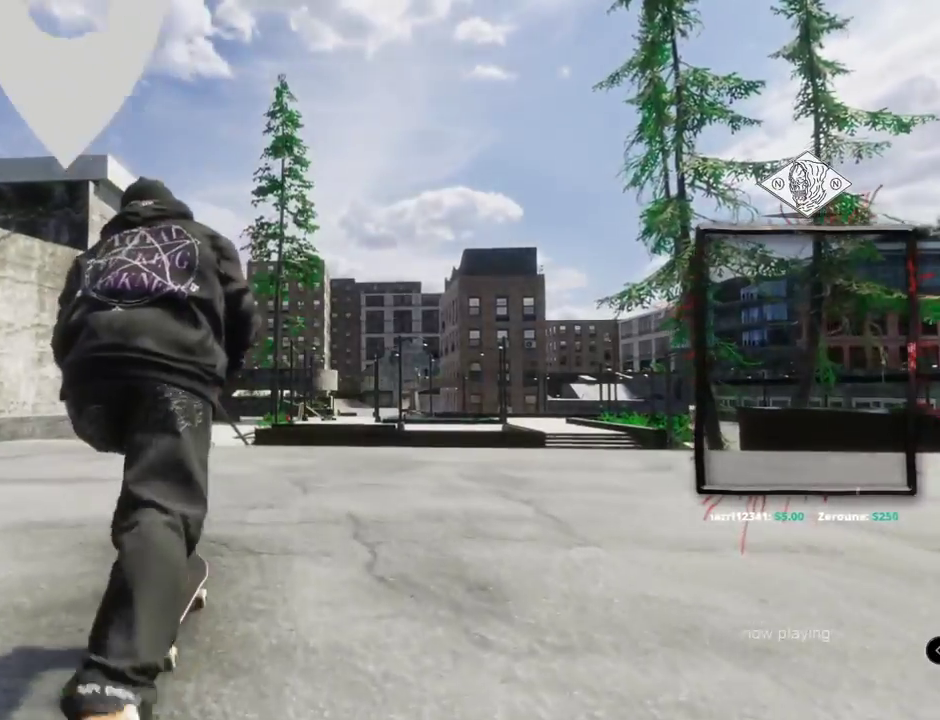
Gameplay with a controller (Xbox layout); each line is a JSON object with the inputs held at the frame after it. "events" lists button and stick changes between this image and that frame as [ms after this image, input, new state], when the widget could be followed in between. Not read: L3 R3.
{"buttons": ["A"], "left_stick": "center", "right_stick": "center", "events": [[267, "R2", "down"], [383, "L2", "down"], [417, "R2", "up"], [433, "L2", "up"]]}
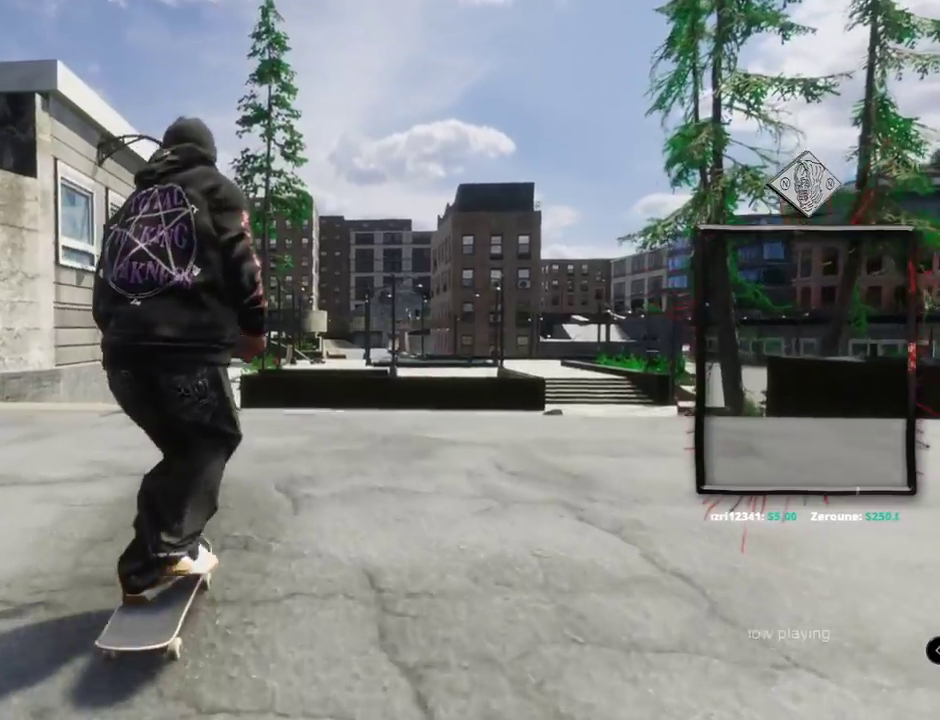
{"buttons": [], "left_stick": "center", "right_stick": "center", "events": [[84, "A", "up"], [234, "L2", "down"], [351, "L2", "up"]]}
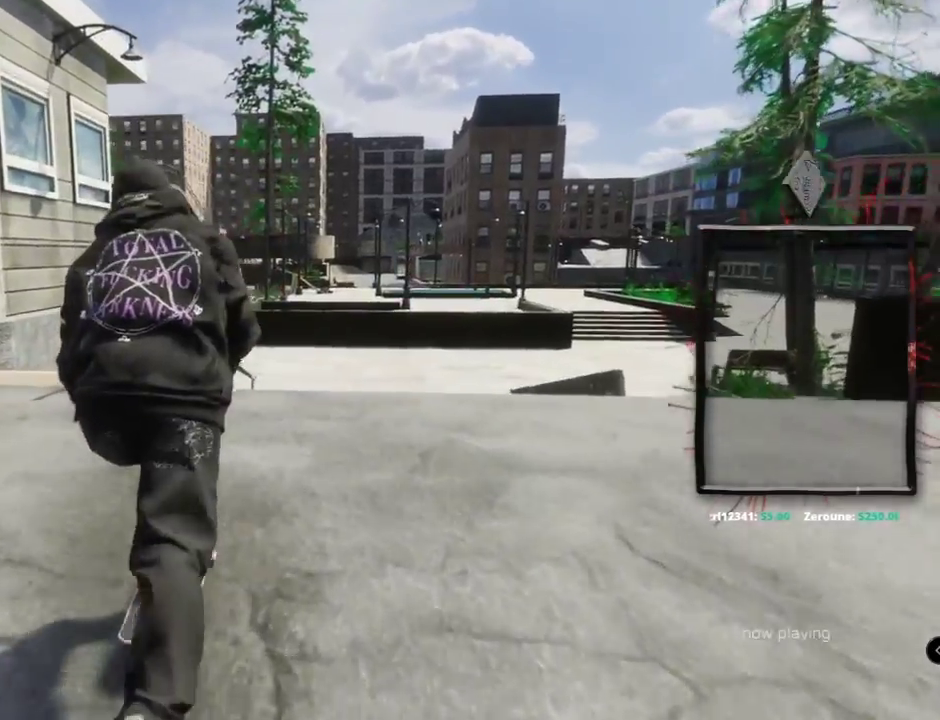
{"buttons": [], "left_stick": "center", "right_stick": "down", "events": [[217, "right_stick", "down"], [250, "left_stick", "down"], [467, "left_stick", "center"]]}
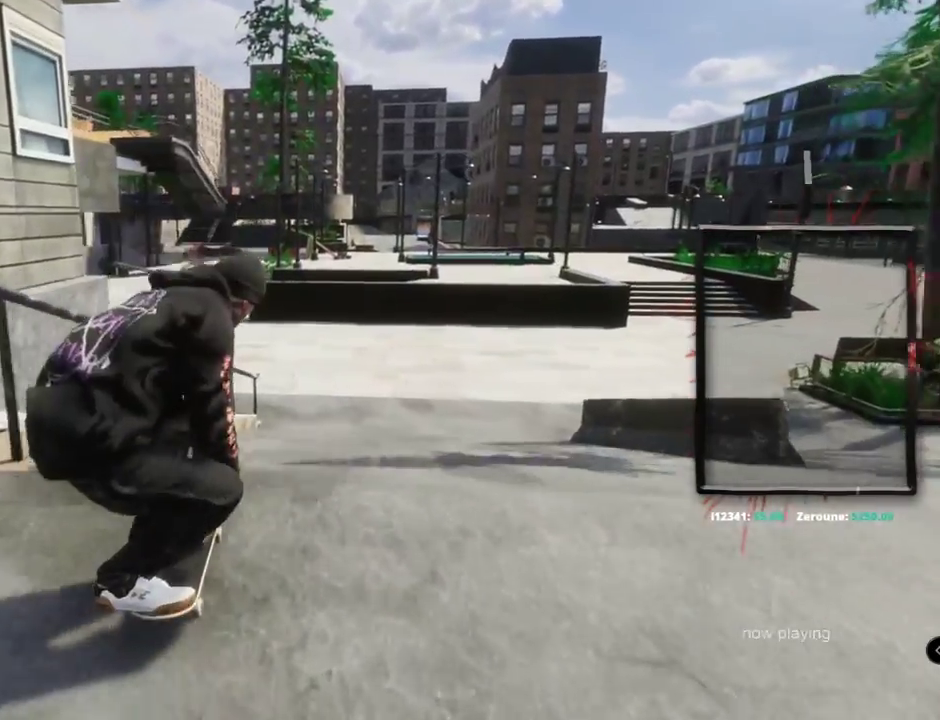
{"buttons": [], "left_stick": "center", "right_stick": "center", "events": [[34, "left_stick", "up-left"], [50, "right_stick", "up"], [134, "left_stick", "center"], [167, "right_stick", "center"]]}
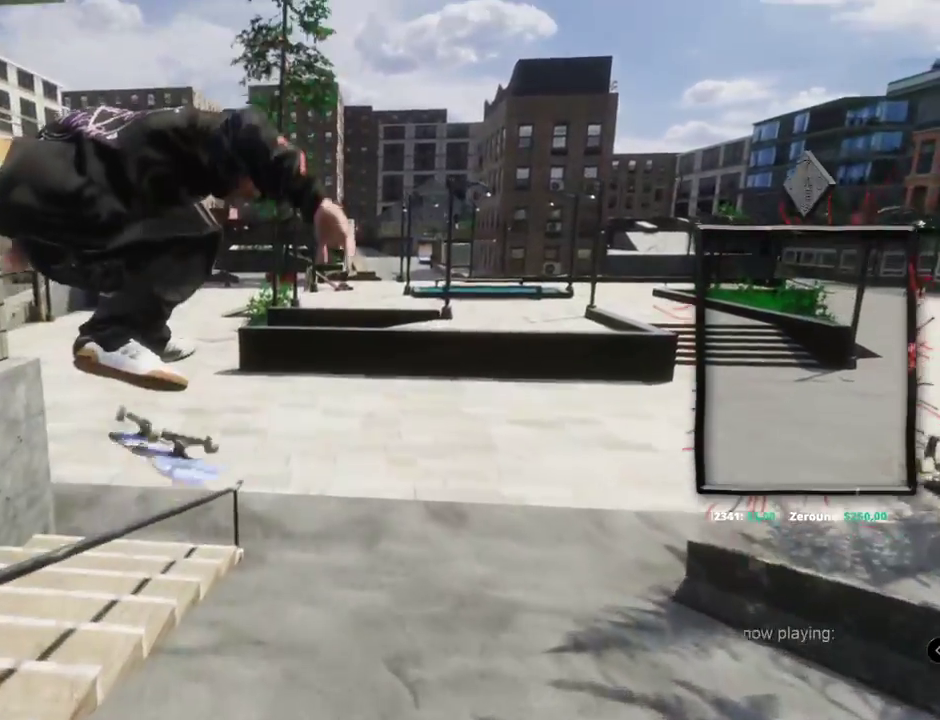
{"buttons": [], "left_stick": "center", "right_stick": "center", "events": []}
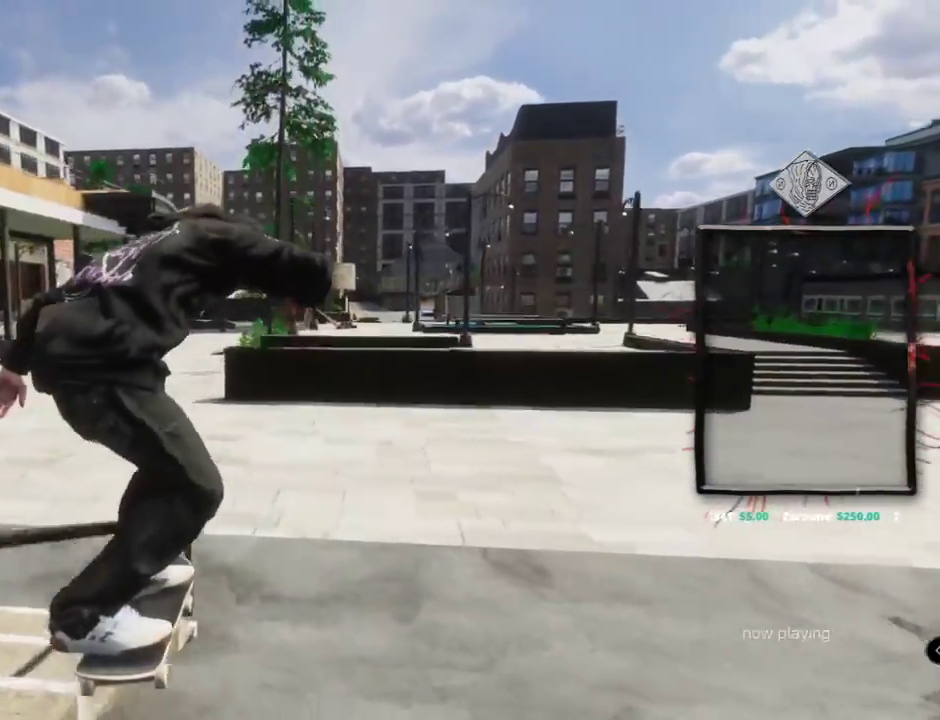
{"buttons": ["A"], "left_stick": "center", "right_stick": "center", "events": [[184, "DPAD_UP", "down"], [301, "A", "down"], [417, "DPAD_UP", "up"]]}
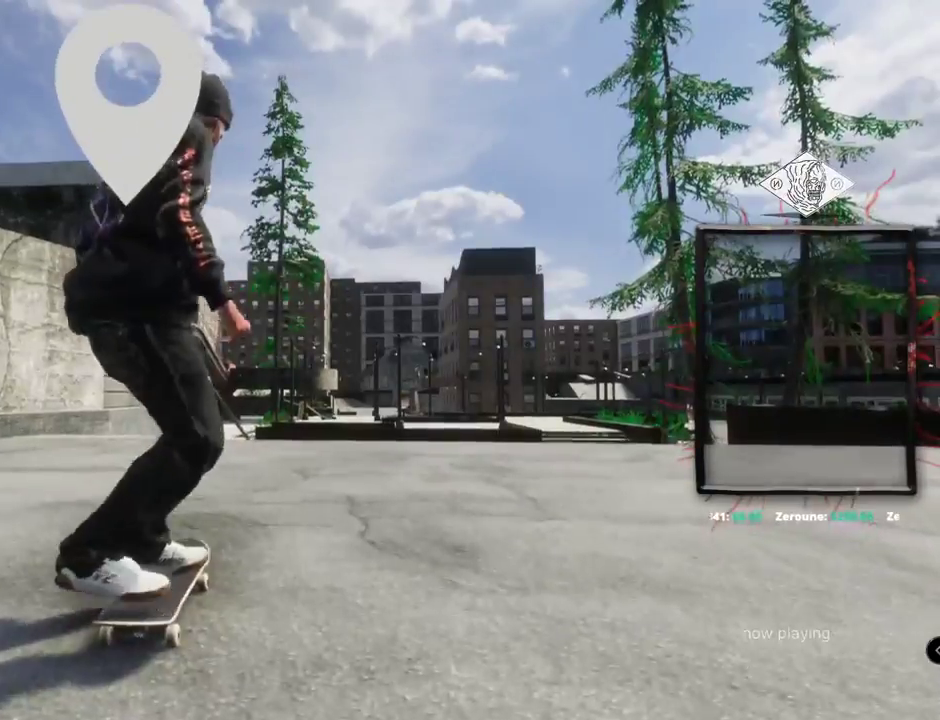
{"buttons": ["A", "R2"], "left_stick": "center", "right_stick": "center", "events": [[417, "R2", "down"]]}